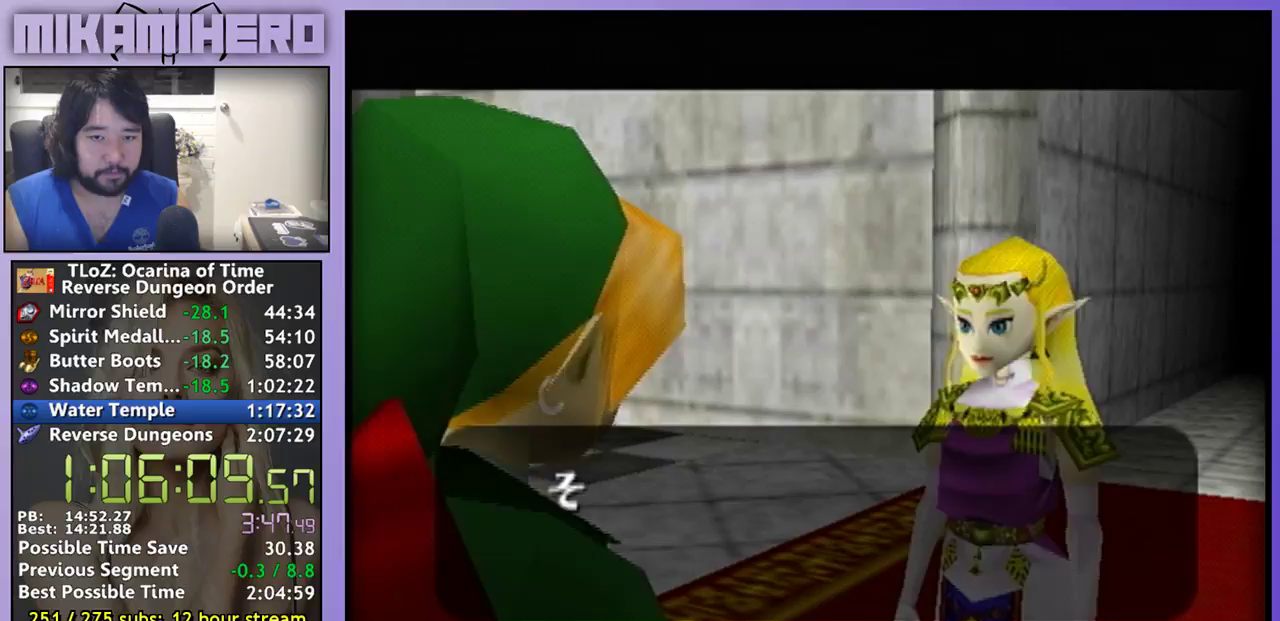
Gameplay with a controller (Nintendo layout); each line is a JSON object with the inputs held at the frame after it. "events" lists button and stick changes between this image and that frame as [ms after this image, input, new state], when the widget could be followed in between. Not read: L1 L3 R3.
{"buttons": ["B"], "left_stick": "center", "right_stick": "center", "events": [[67, "A", "up"], [133, "B", "down"], [167, "A", "down"], [200, "B", "up"], [233, "A", "up"], [267, "A", "down"], [333, "A", "up"], [333, "B", "down"], [400, "B", "up"], [433, "A", "down"], [467, "A", "up"], [500, "B", "down"]]}
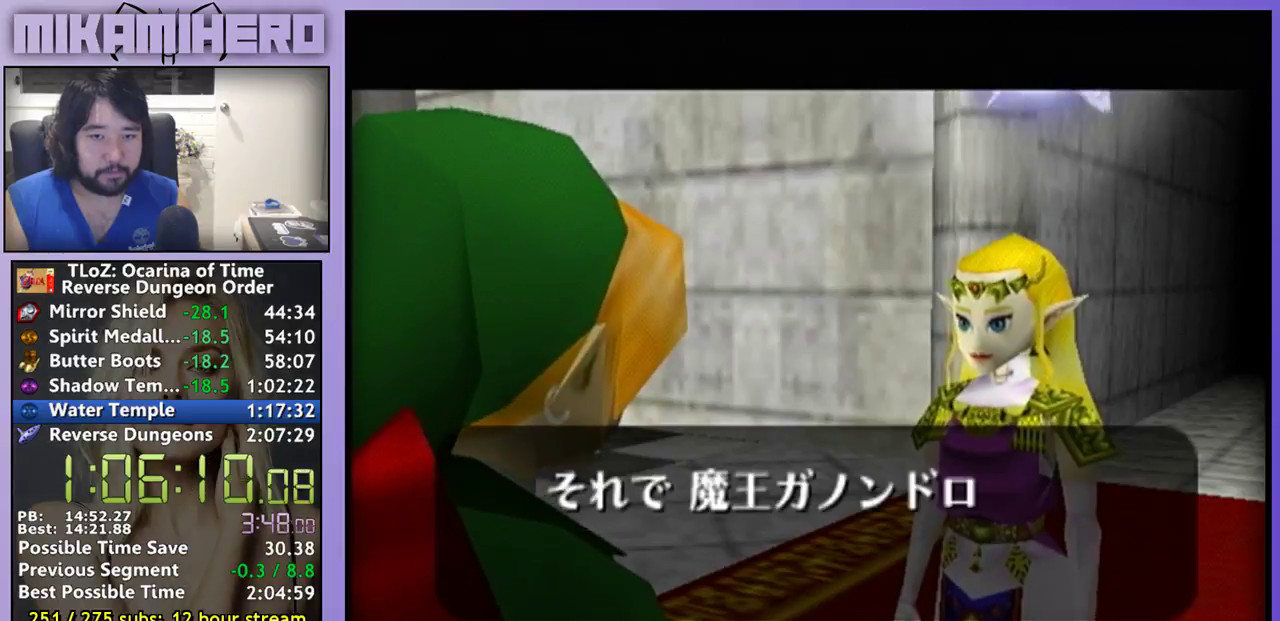
{"buttons": [], "left_stick": "center", "right_stick": "center"}
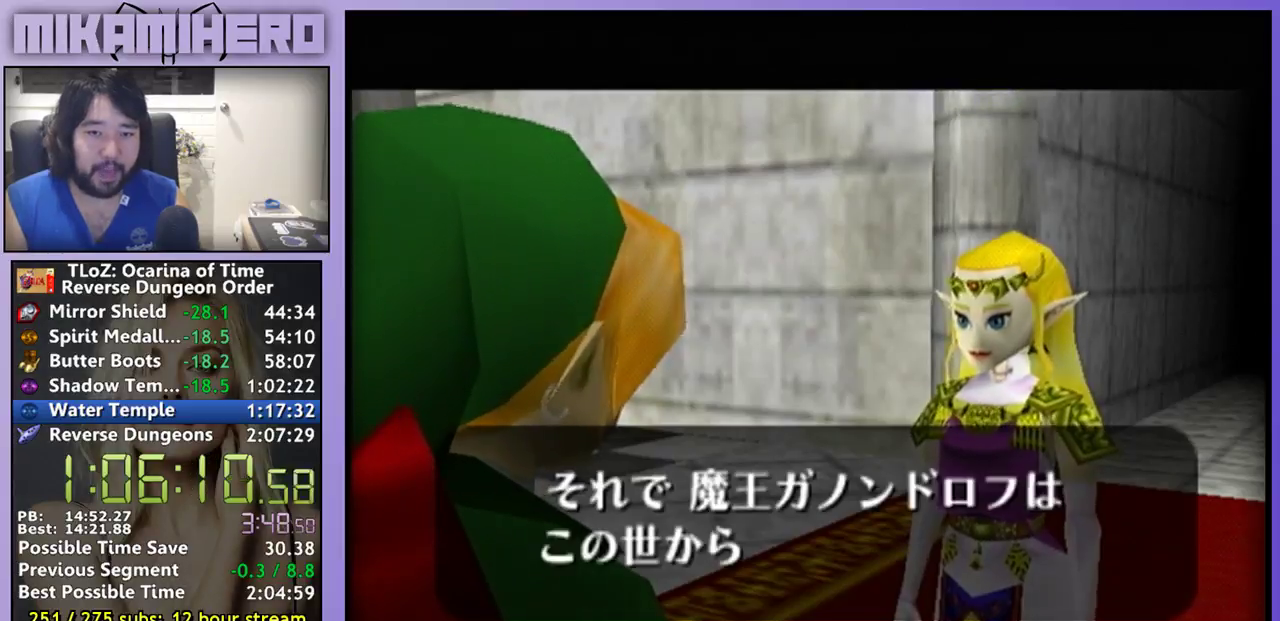
{"buttons": [], "left_stick": "center", "right_stick": "center", "events": [[133, "B", "down"], [233, "B", "up"], [333, "B", "down"], [400, "B", "up"], [433, "A", "down"], [500, "A", "up"]]}
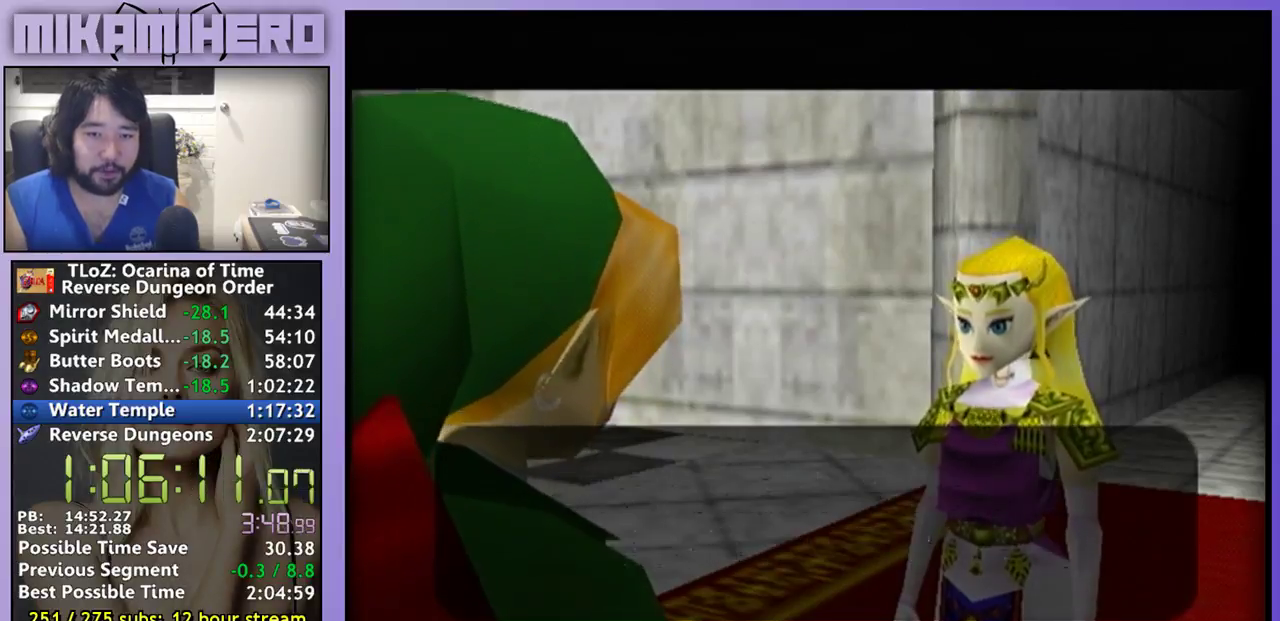
{"buttons": ["B"], "left_stick": "center", "right_stick": "center", "events": [[67, "A", "down"], [300, "B", "down"], [367, "A", "up"], [367, "B", "up"], [467, "B", "down"]]}